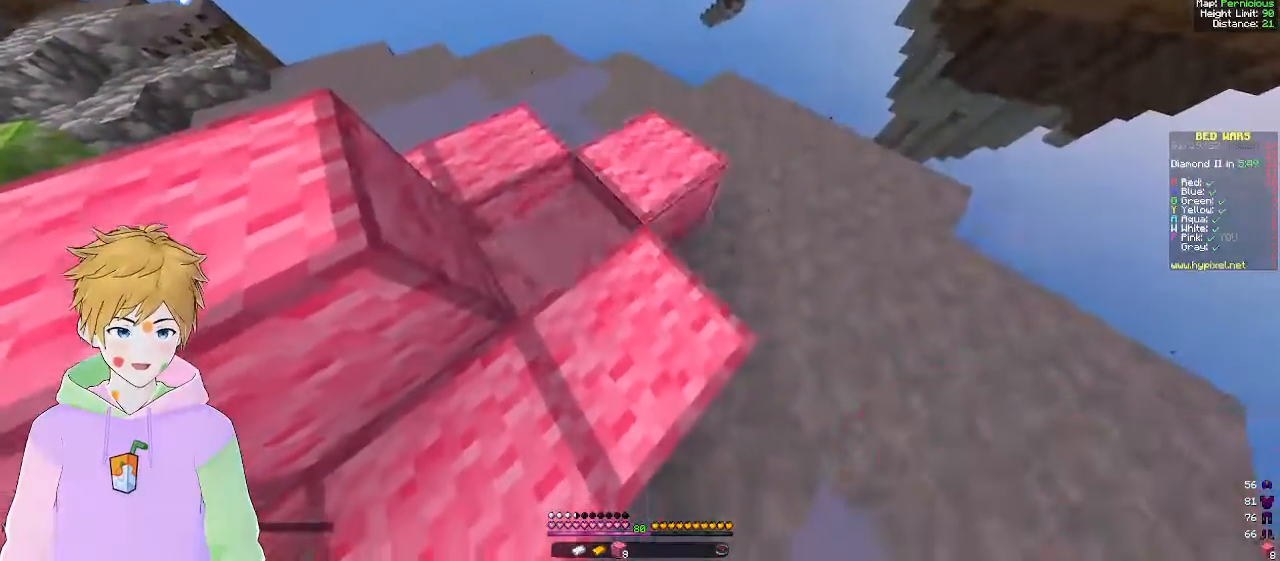
Gameplay with keyboard and mouse; each line is a JSON object with the keys and mouse buttons held at the frame after it. "events" lists presses ("down") and releases ("up") of "a", "d", "s", "w", "mouse_left" and "mouse_right" between this image and that frame as [ms after this image, input, new state], when the widget could be followed in between. "mouse_left", "mouse_right" = the "left", "right" buttons of the "mouse" list. No other keys are recorded. Fast repeated clicks can show as one long hold. Mouse movement is not recorded.
{"keys": ["a"], "mouse": [], "events": [[83, "mouse_right", "up"], [100, "a", "down"], [200, "mouse_right", "down"], [250, "a", "up"], [367, "a", "down"], [383, "mouse_right", "up"], [483, "s", "up"]]}
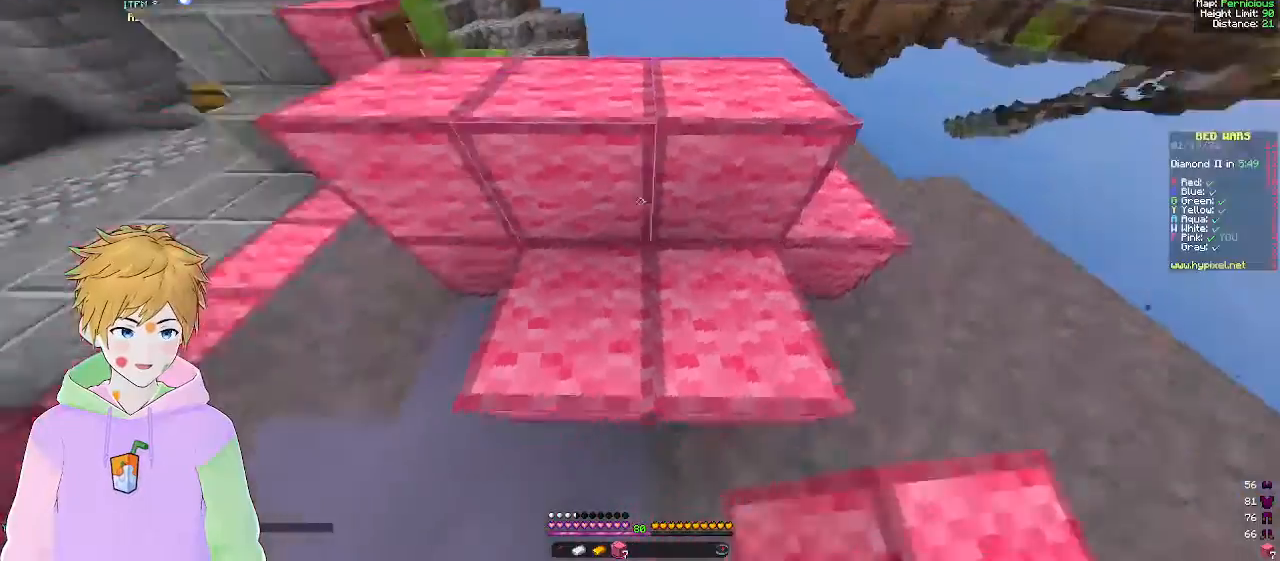
{"keys": ["w"], "mouse": [], "events": [[83, "w", "down"], [183, "a", "up"]]}
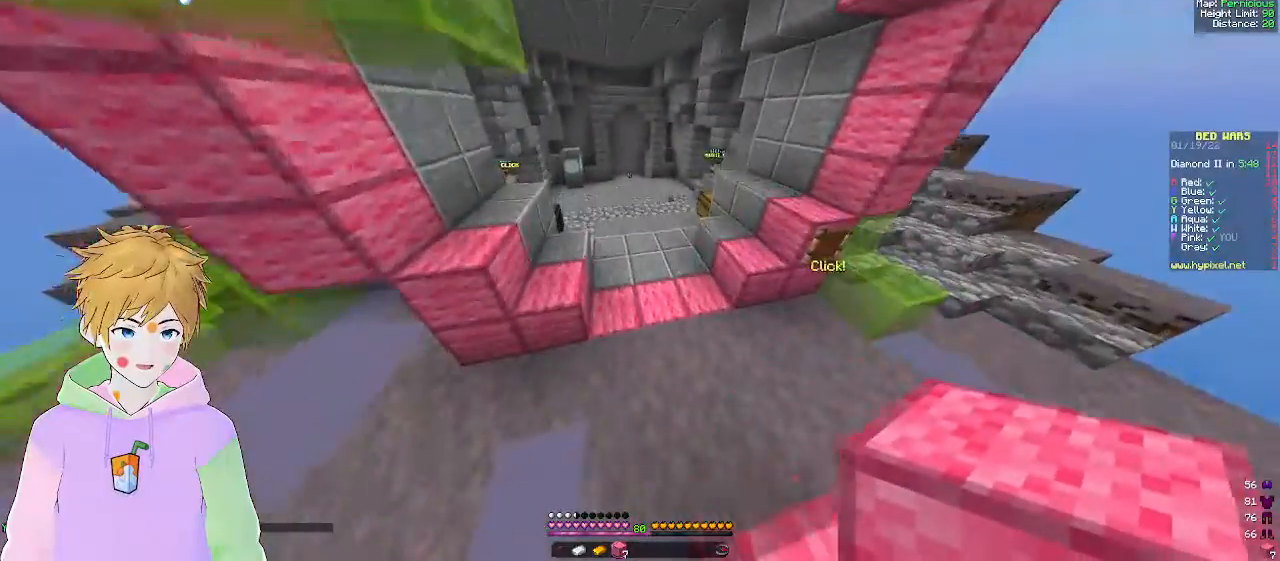
{"keys": ["w"], "mouse": [], "events": []}
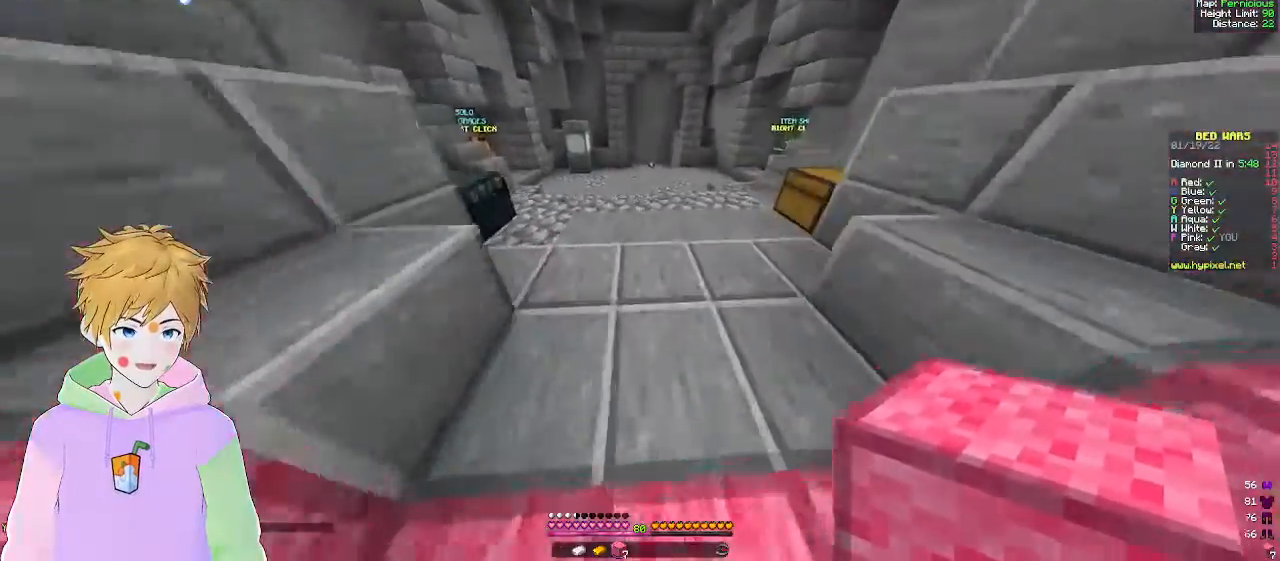
{"keys": ["w"], "mouse": [], "events": []}
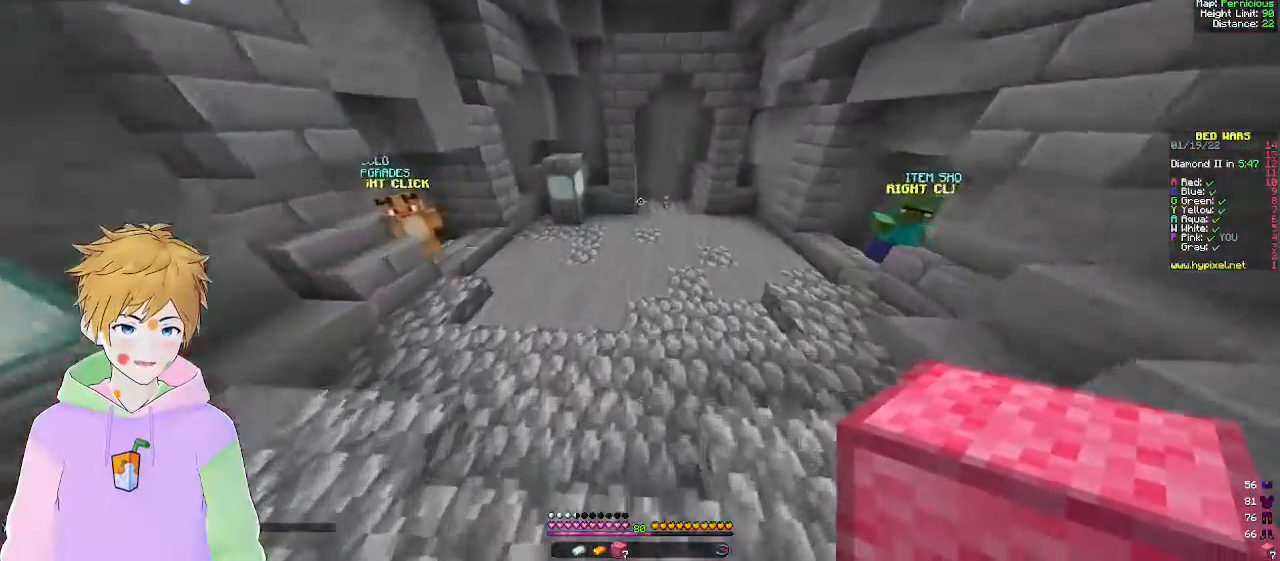
{"keys": ["w"], "mouse": [], "events": []}
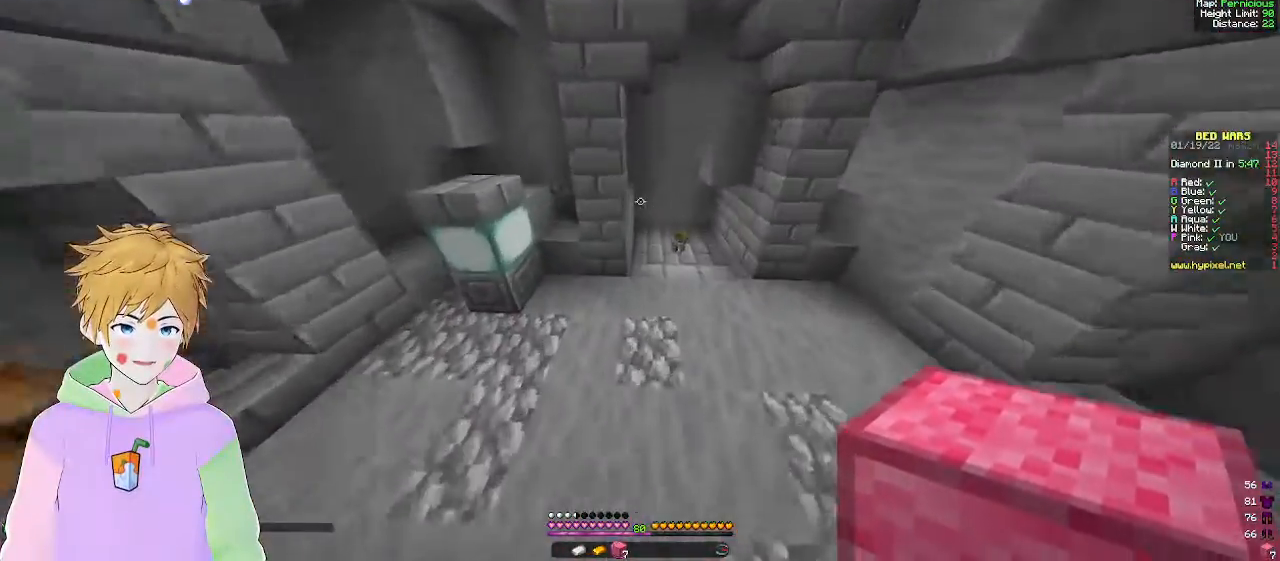
{"keys": ["w"], "mouse": [], "events": []}
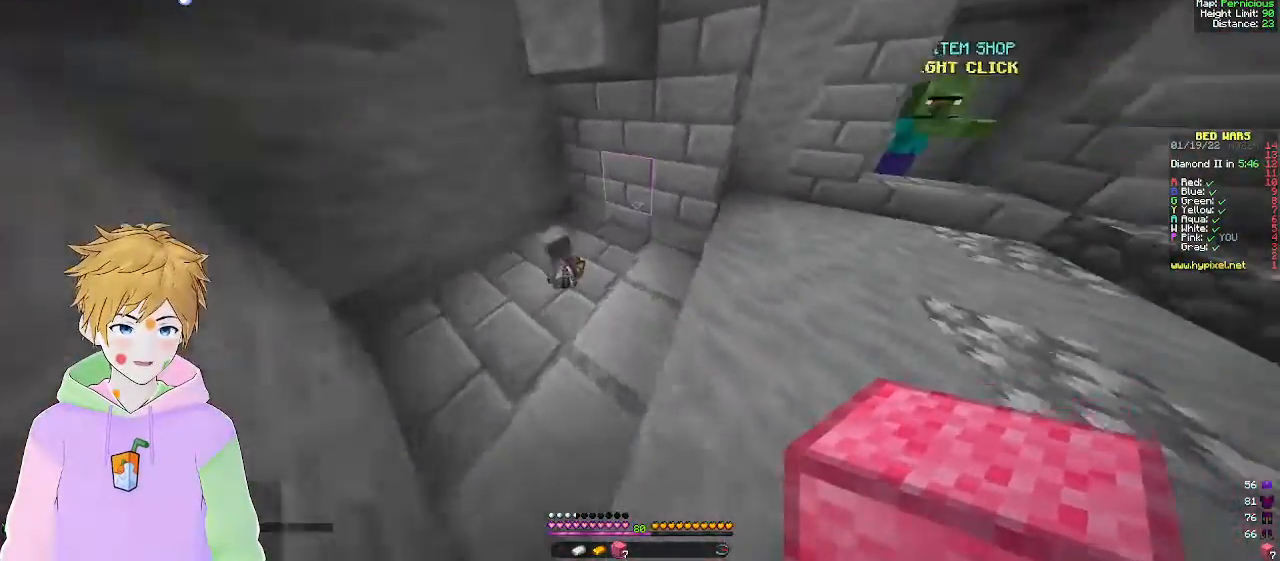
{"keys": ["d", "w"], "mouse": [], "events": [[83, "a", "down"], [450, "a", "up"], [467, "d", "down"]]}
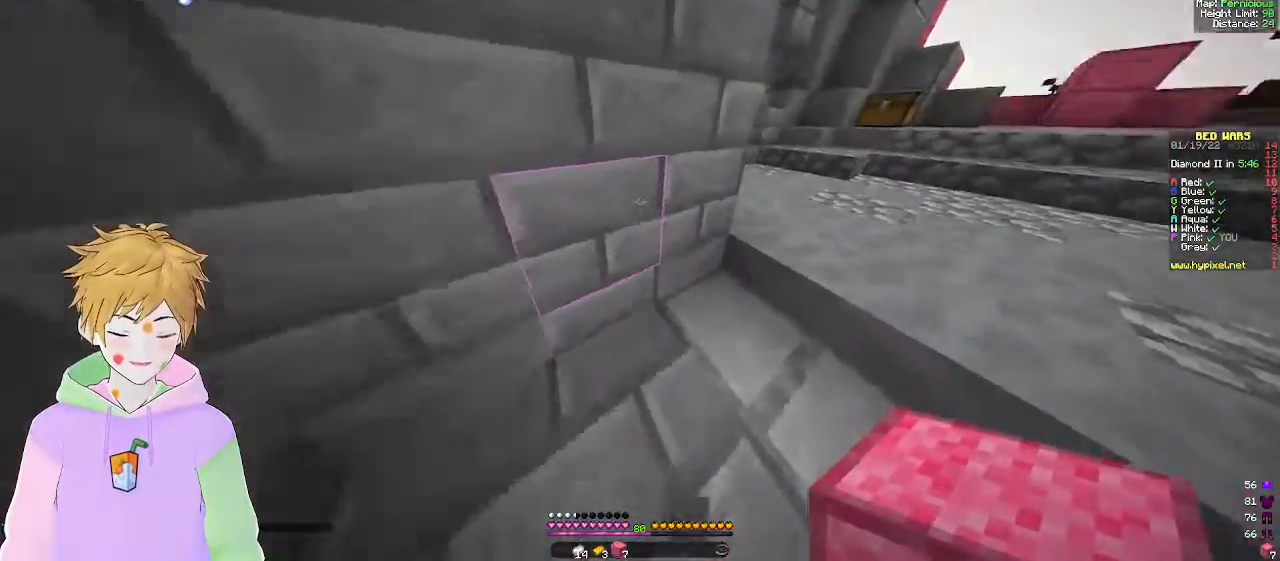
{"keys": ["w"], "mouse": [], "events": [[433, "d", "up"]]}
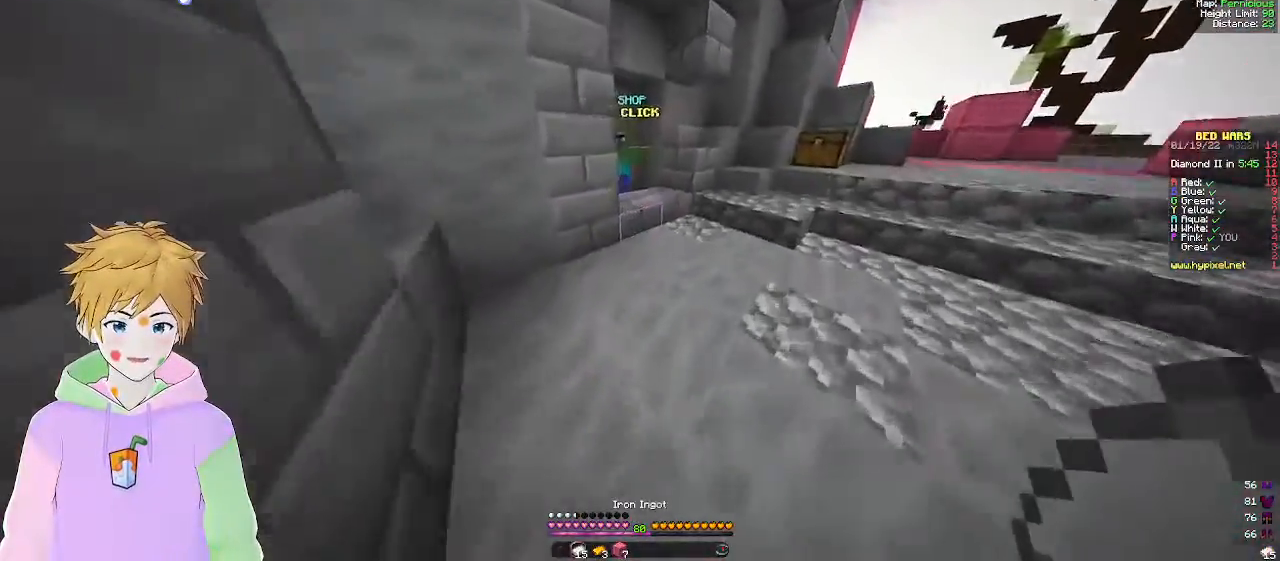
{"keys": [], "mouse": ["right"], "events": [[250, "d", "down"], [350, "mouse_right", "down"], [417, "d", "up"], [417, "w", "up"]]}
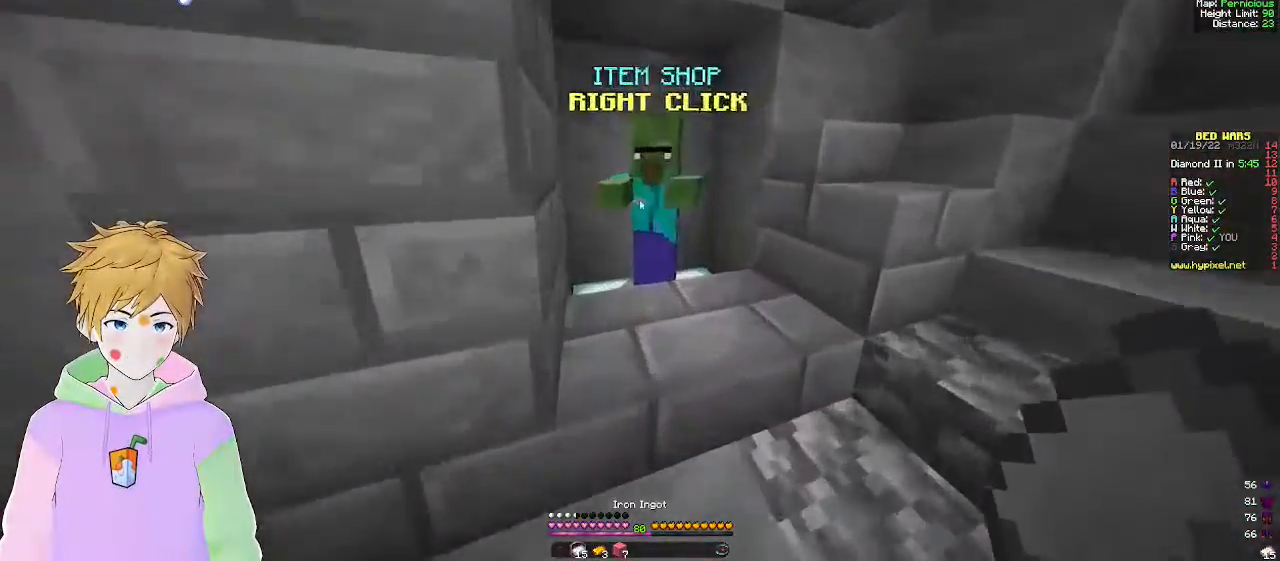
{"keys": [], "mouse": [], "events": [[17, "mouse_right", "up"]]}
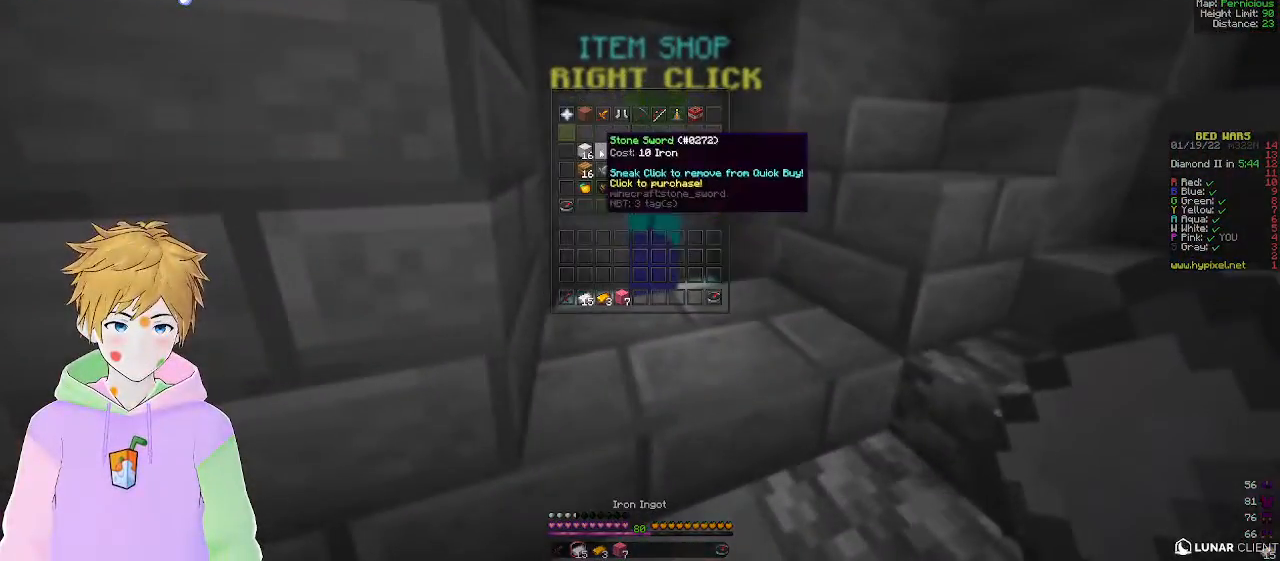
{"keys": [], "mouse": [], "events": []}
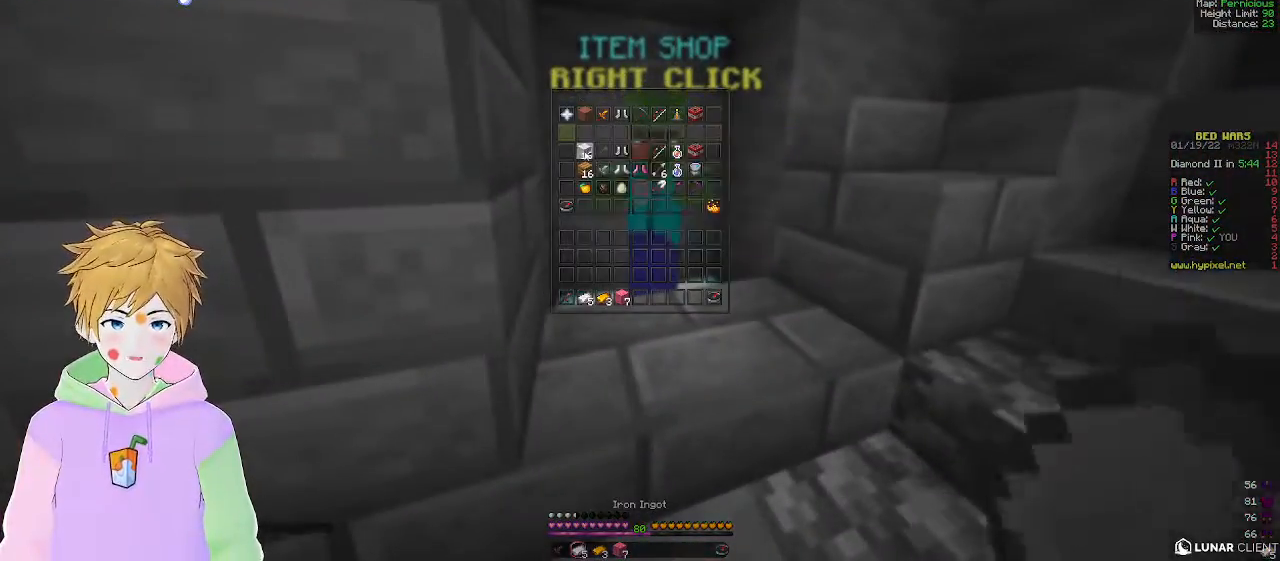
{"keys": [], "mouse": [], "events": []}
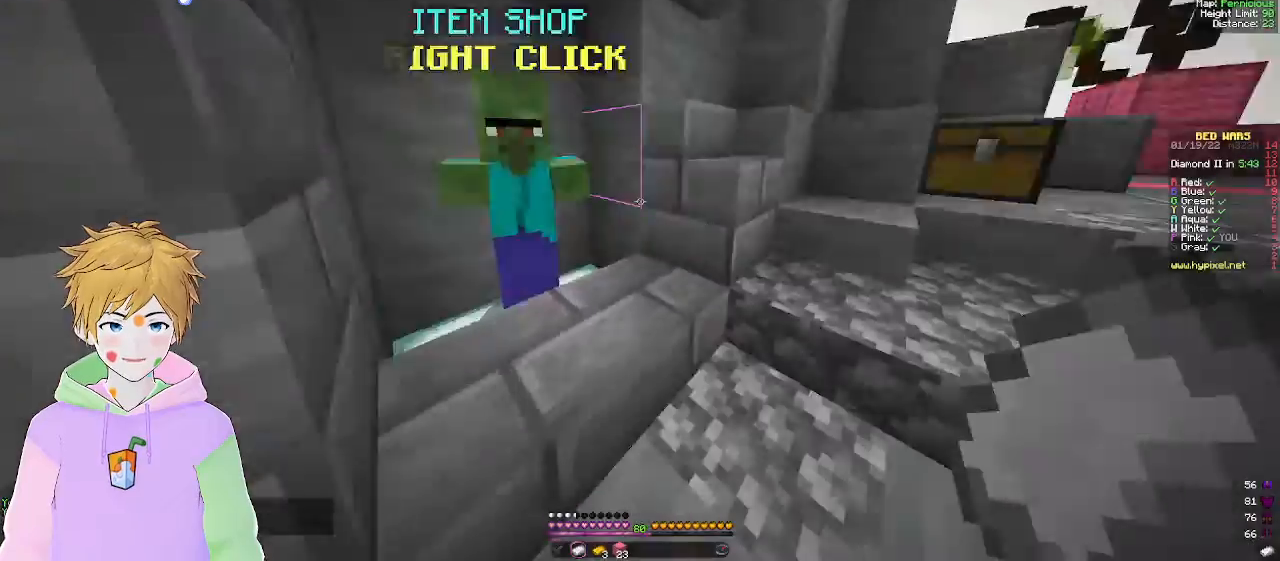
{"keys": ["w"], "mouse": [], "events": [[33, "w", "down"], [300, "d", "down"], [483, "d", "up"]]}
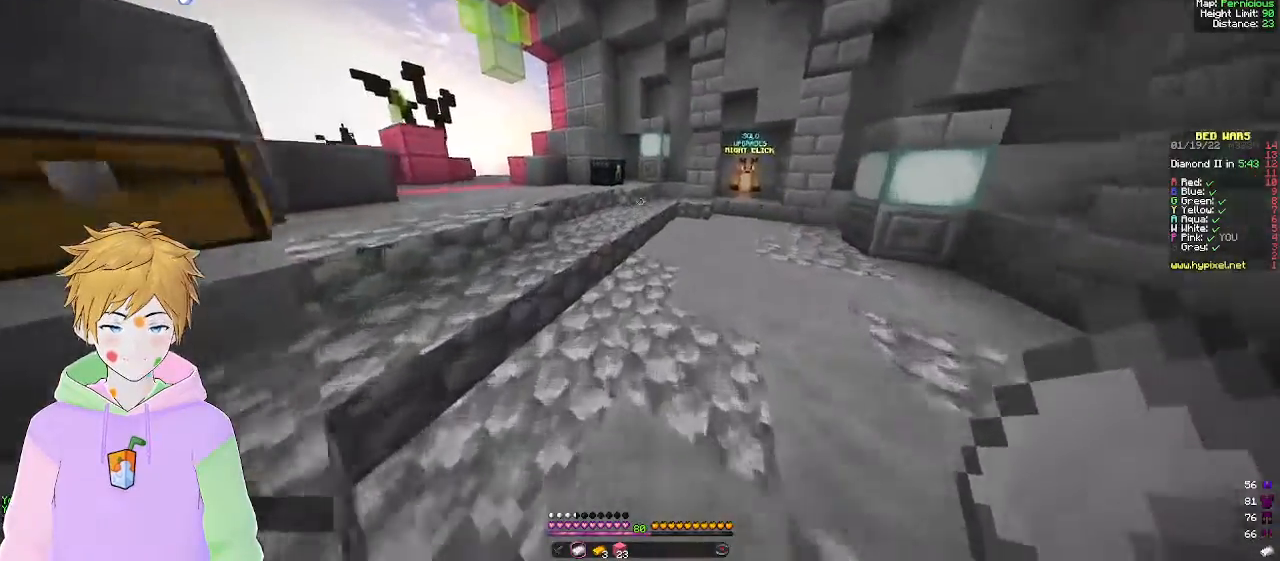
{"keys": ["a", "w"], "mouse": ["right"], "events": [[317, "a", "down"], [433, "mouse_right", "down"]]}
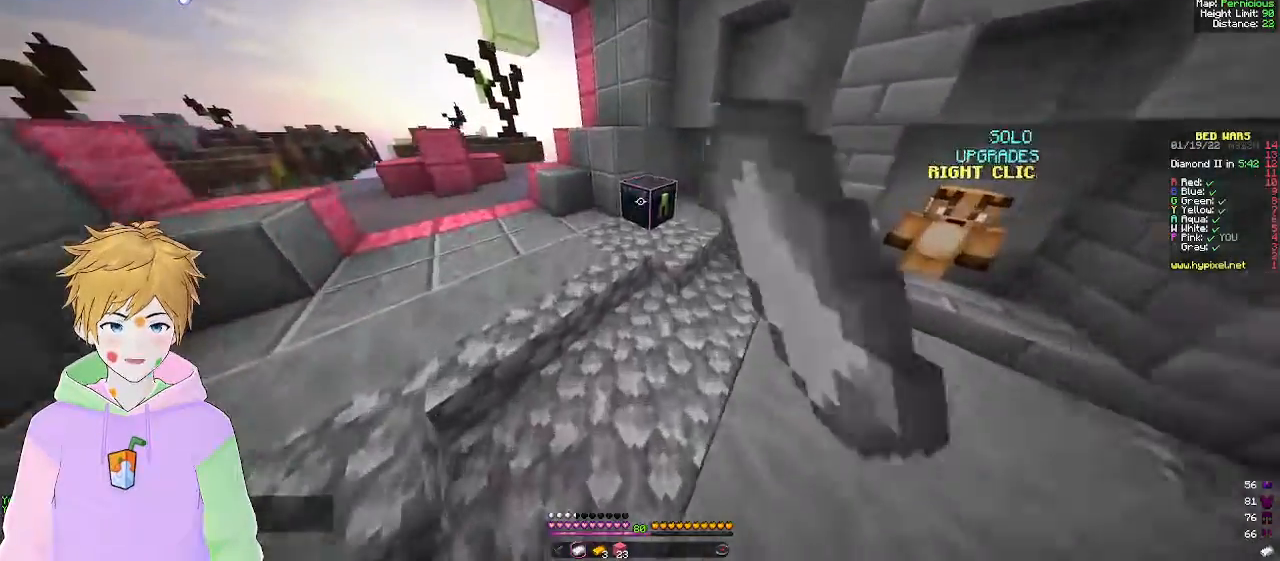
{"keys": [], "mouse": [], "events": [[83, "mouse_right", "up"], [150, "w", "up"], [167, "a", "up"]]}
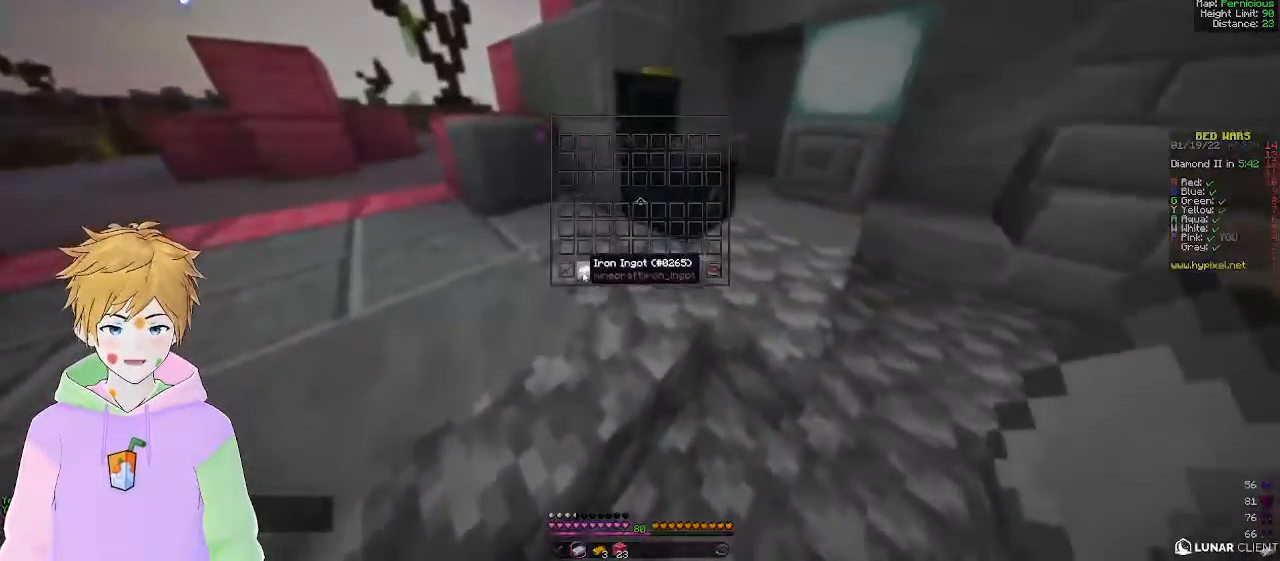
{"keys": [], "mouse": [], "events": []}
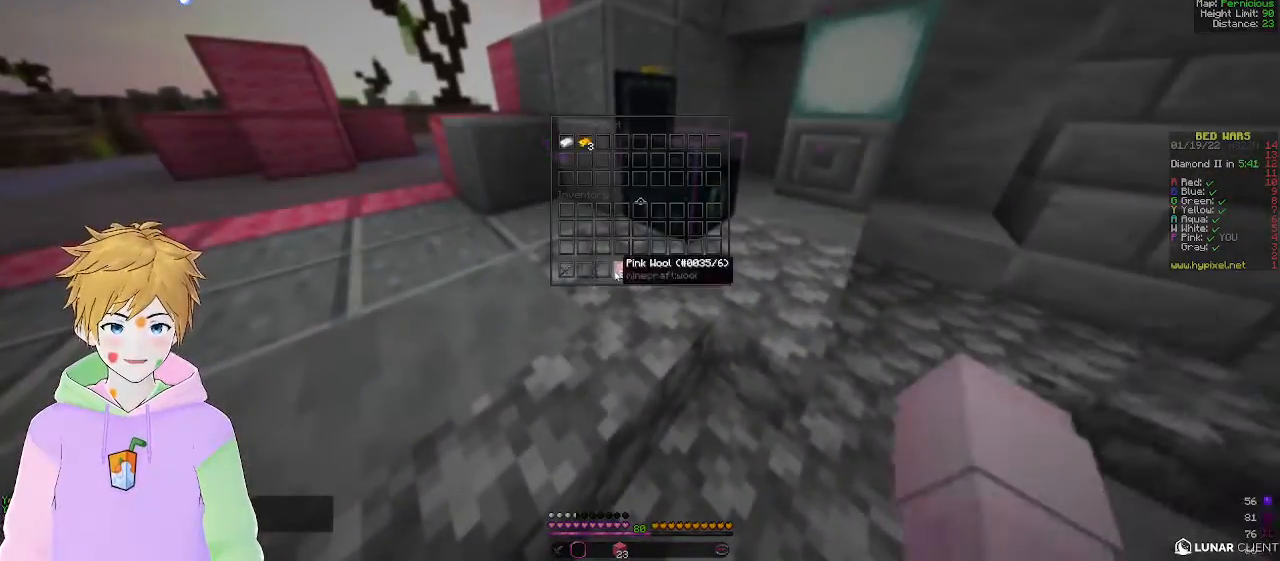
{"keys": ["w"], "mouse": [], "events": [[367, "w", "down"]]}
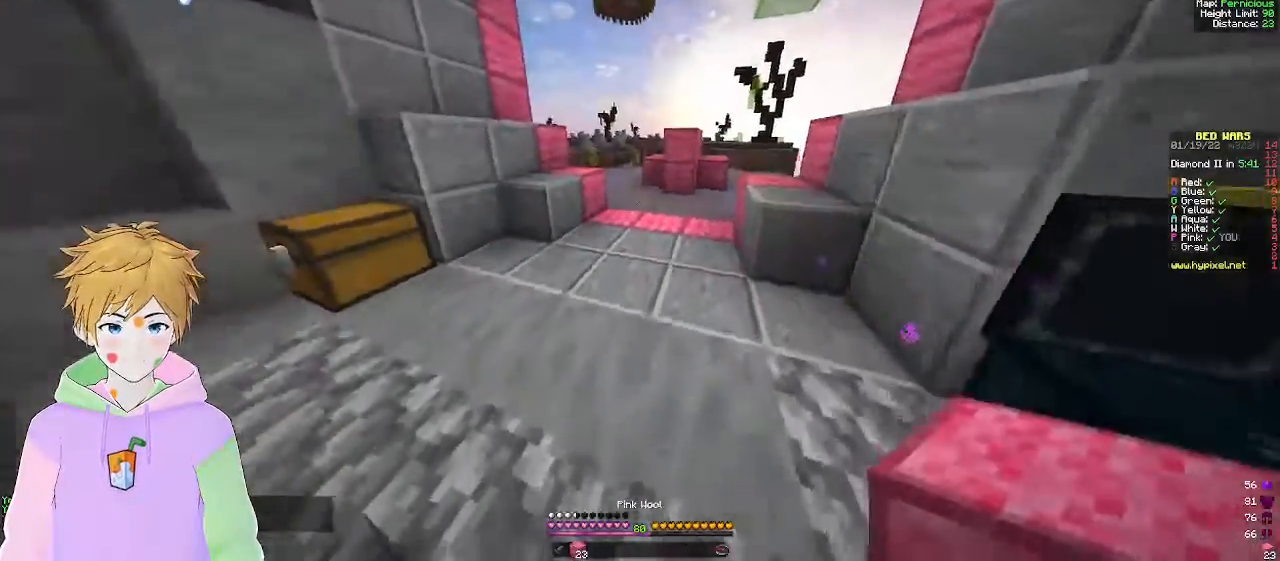
{"keys": ["w"], "mouse": [], "events": []}
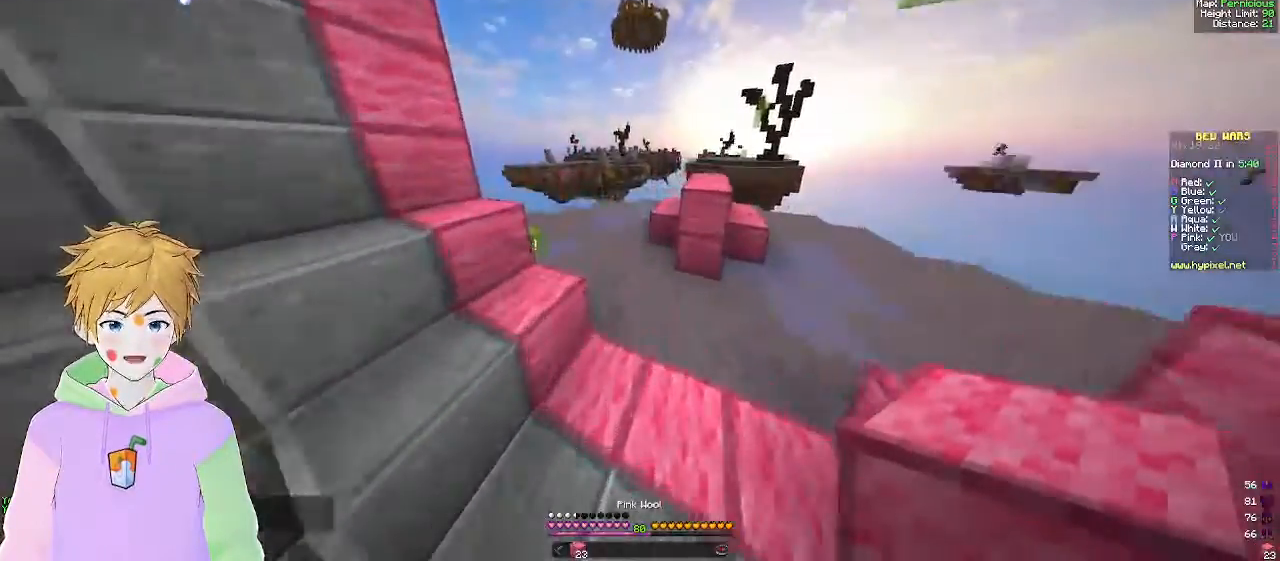
{"keys": ["a", "w"], "mouse": [], "events": [[383, "a", "down"]]}
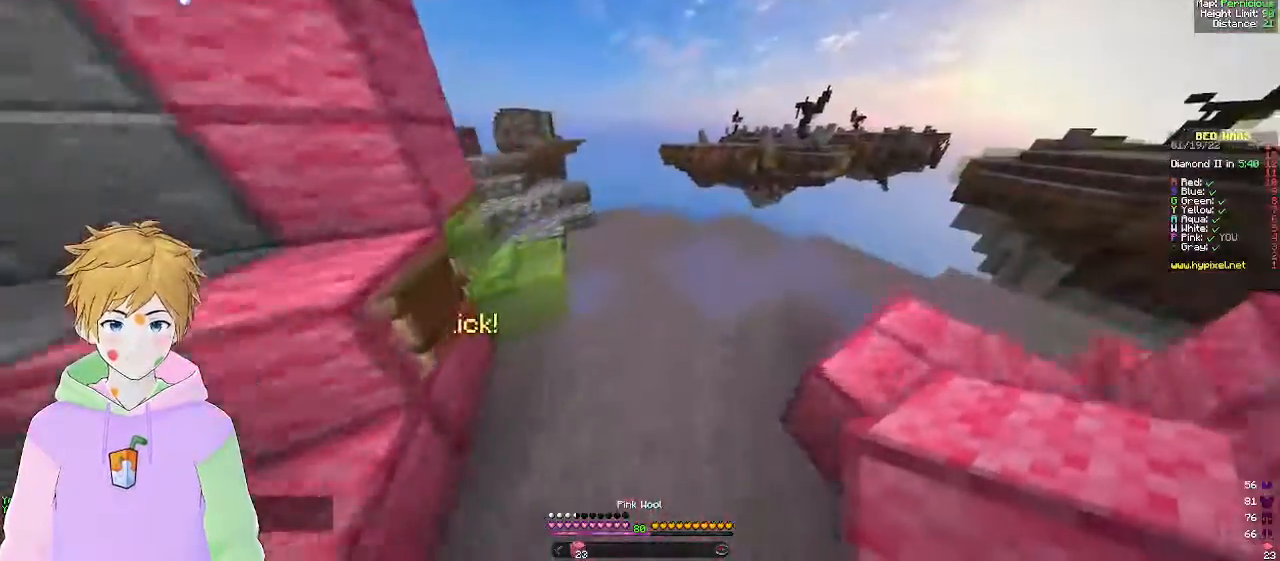
{"keys": ["a", "w"], "mouse": [], "events": [[33, "mouse_left", "down"], [233, "mouse_left", "up"], [300, "mouse_left", "down"], [483, "mouse_left", "up"]]}
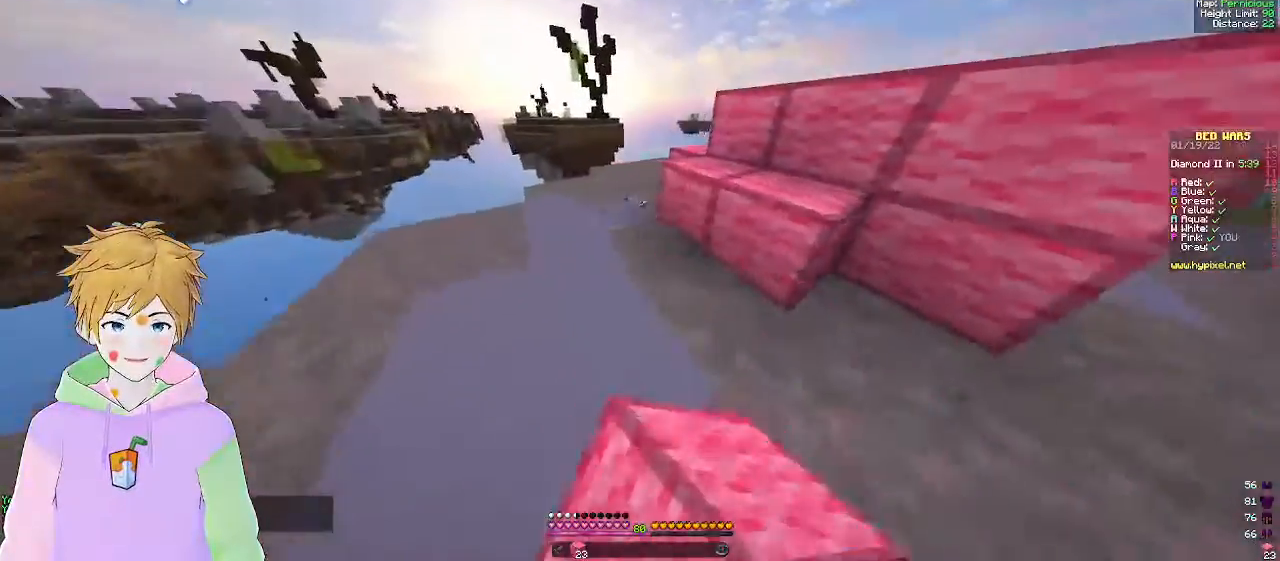
{"keys": ["w"], "mouse": [], "events": [[17, "mouse_left", "down"], [50, "a", "up"], [183, "mouse_left", "up"]]}
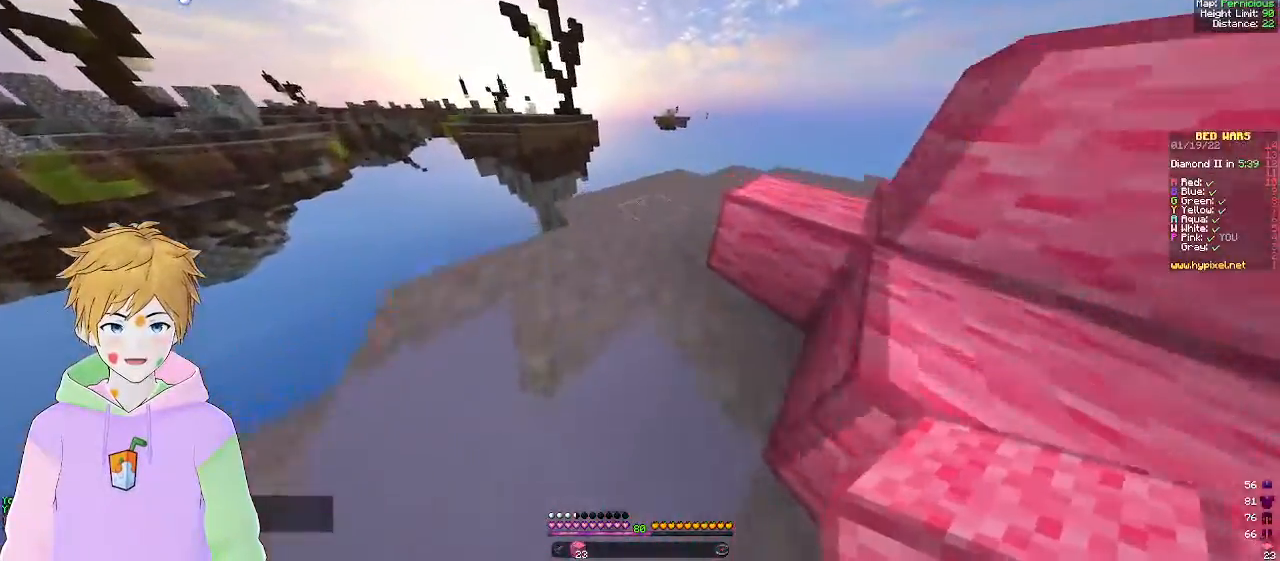
{"keys": ["a", "w"], "mouse": [], "events": [[117, "mouse_right", "down"], [300, "mouse_right", "up"], [433, "a", "down"]]}
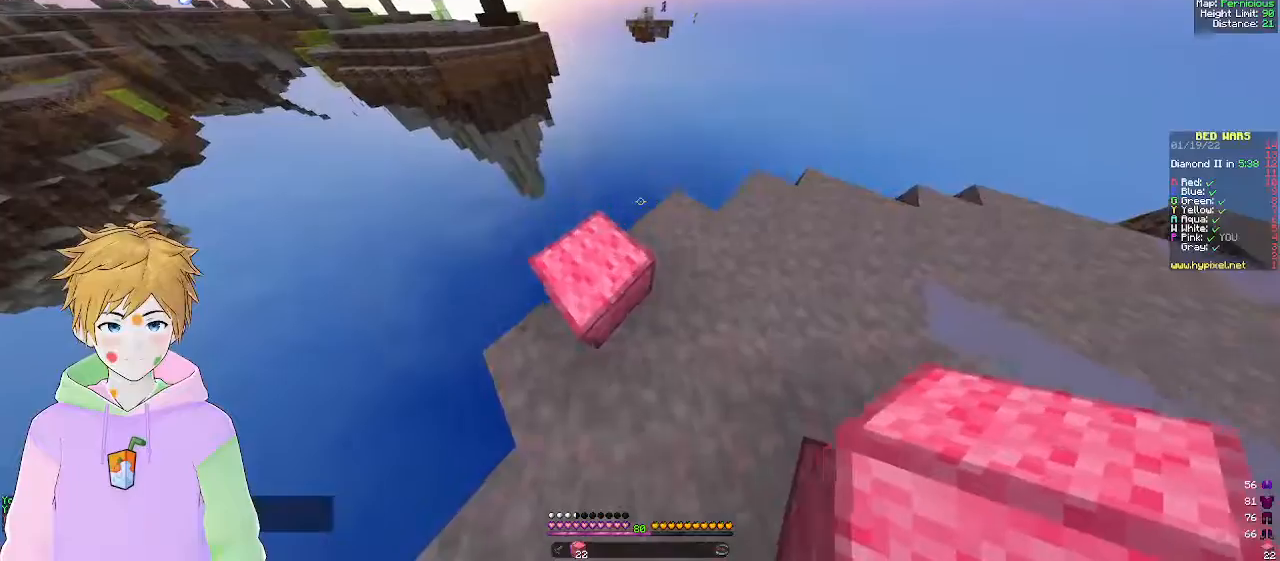
{"keys": ["a", "d", "s"], "mouse": [], "events": [[33, "w", "up"], [167, "s", "down"], [450, "d", "down"]]}
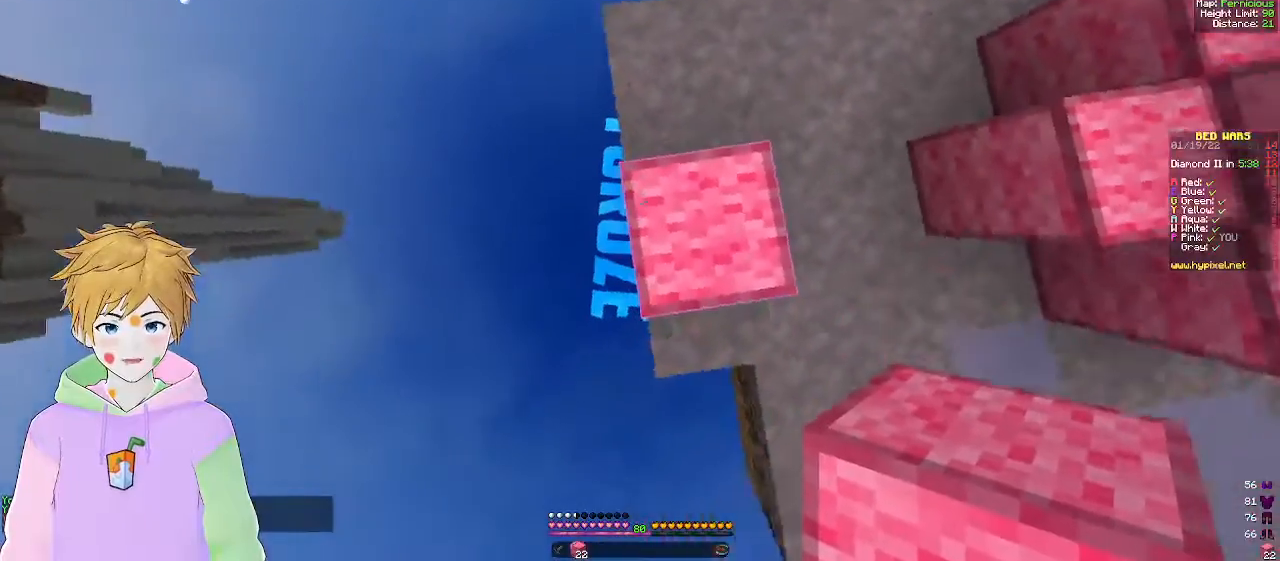
{"keys": ["a", "s"], "mouse": [], "events": [[33, "mouse_left", "down"], [150, "mouse_left", "up"], [167, "d", "up"]]}
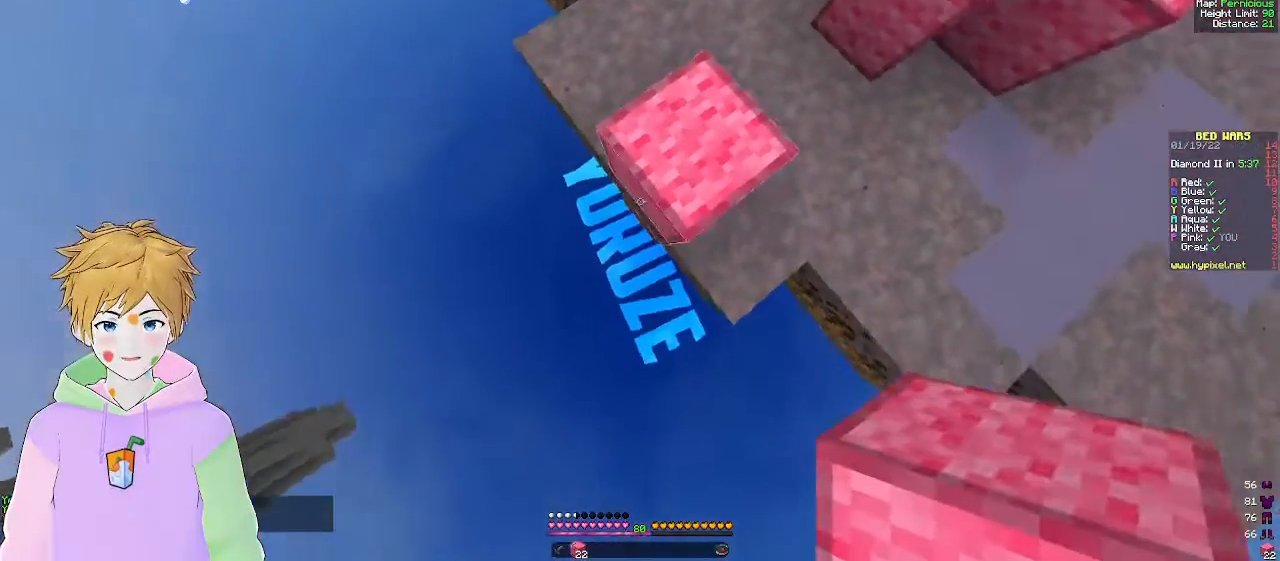
{"keys": ["a", "s"], "mouse": ["right"], "events": [[217, "mouse_right", "down"], [383, "mouse_right", "up"], [483, "mouse_right", "down"]]}
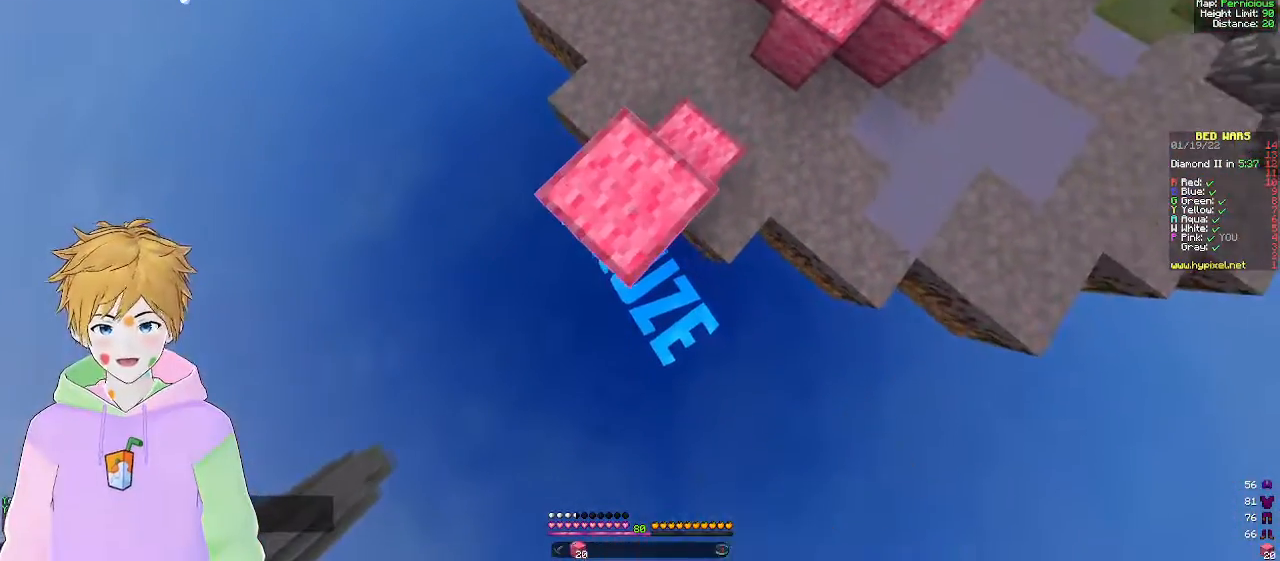
{"keys": ["a", "s"], "mouse": [], "events": [[150, "mouse_right", "up"]]}
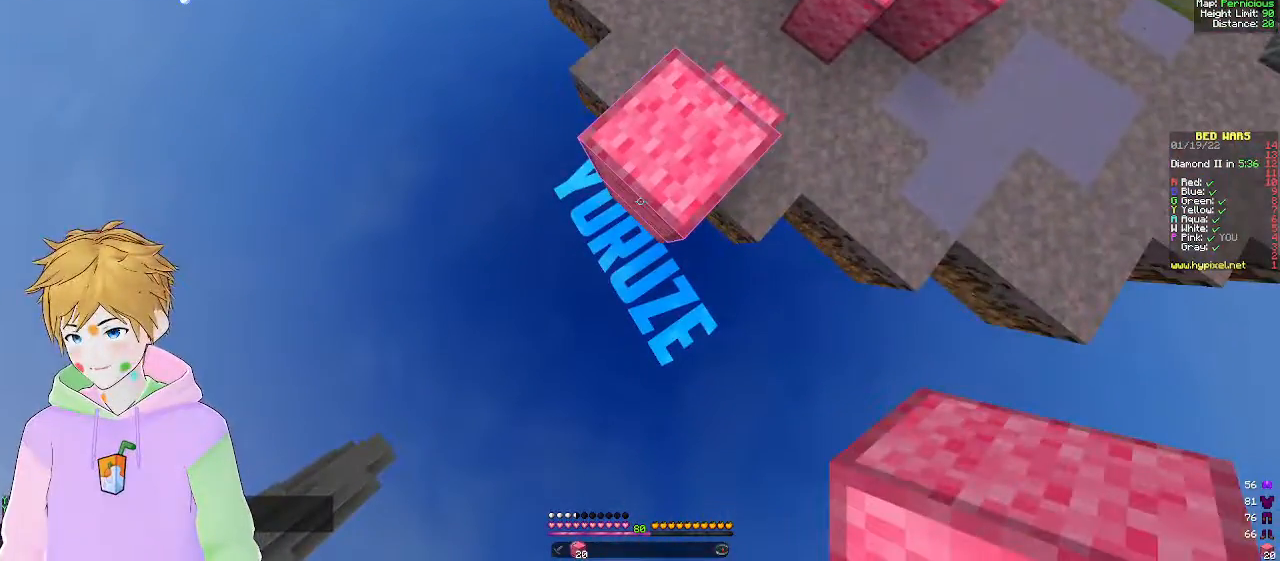
{"keys": ["a", "s"], "mouse": ["right"], "events": [[150, "mouse_right", "down"], [300, "mouse_right", "up"], [367, "mouse_right", "down"]]}
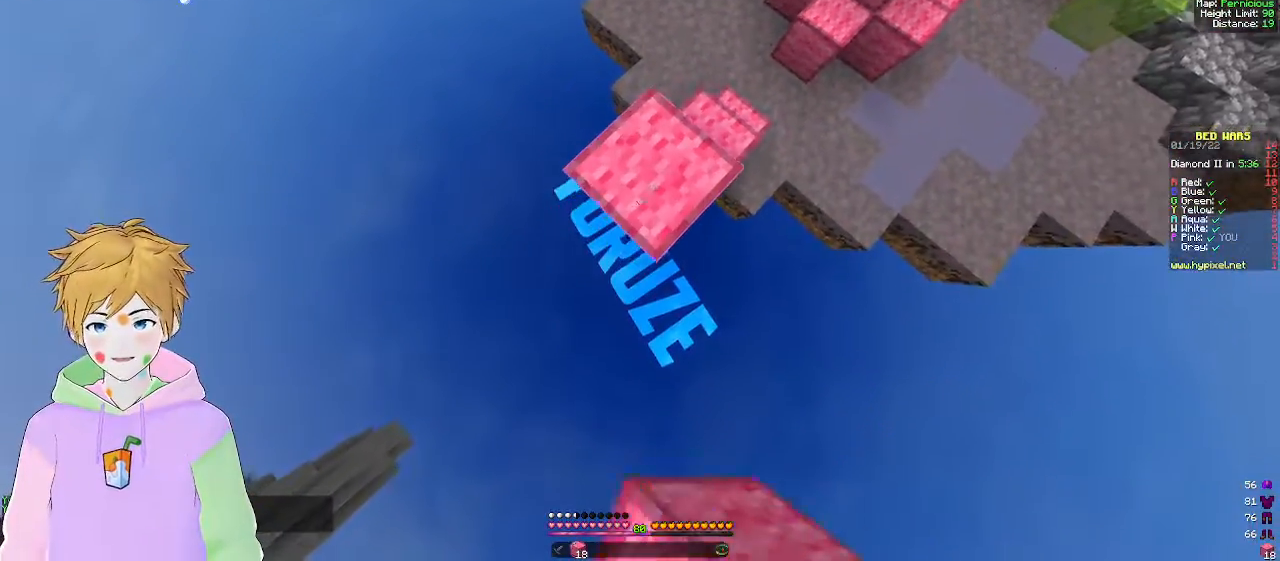
{"keys": ["a", "s"], "mouse": [], "events": [[50, "mouse_right", "up"], [100, "mouse_right", "down"], [433, "mouse_right", "up"]]}
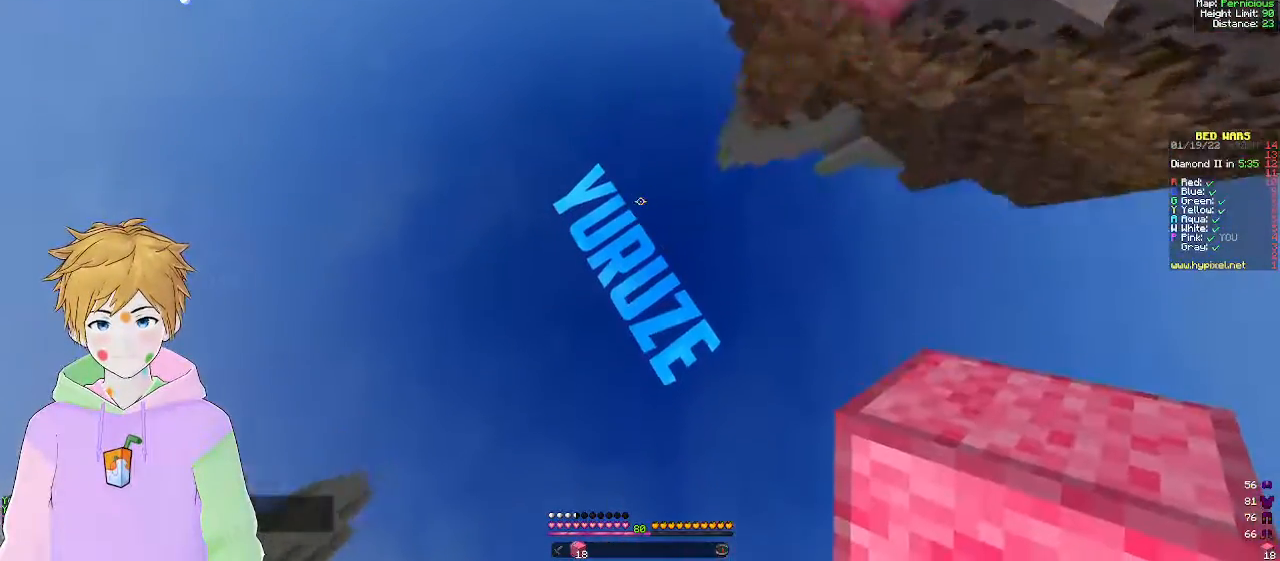
{"keys": [], "mouse": [], "events": [[67, "s", "up"], [100, "a", "up"]]}